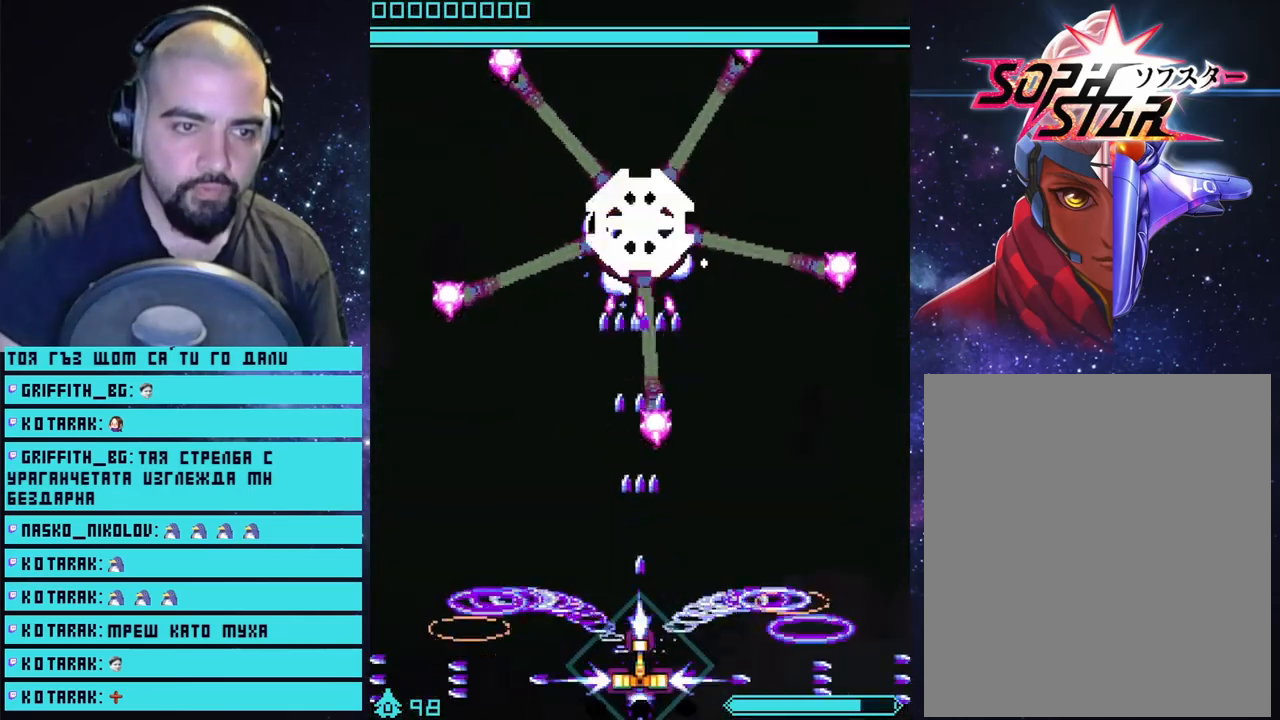
Gameplay with a controller (PlayStation layout); each line is a JSON object with the inputs held at the frame after it. "events" lists button and stick changes between this image and that frame as [ms after this image, input, new state], when the widget could be followed in between.
{"buttons": ["CROSS"], "left_stick": "right", "right_stick": "center", "events": [[500, "left_stick", "right"]]}
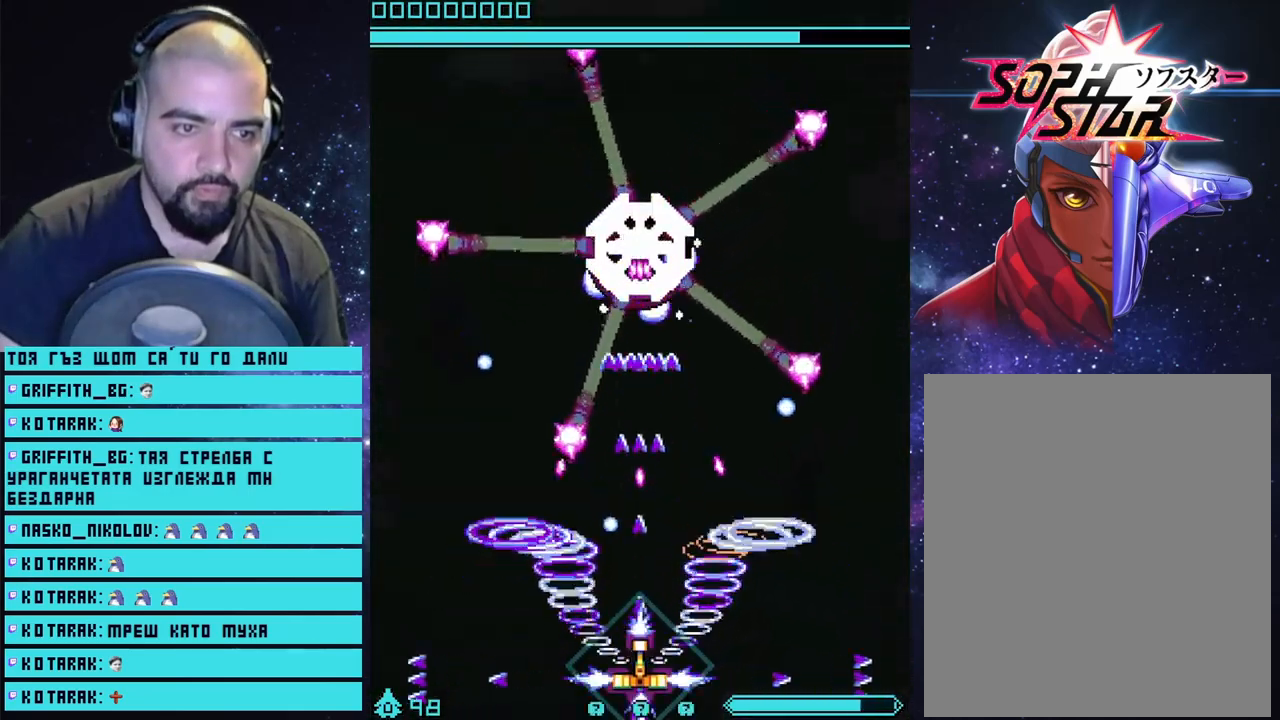
{"buttons": ["CROSS"], "left_stick": "right", "right_stick": "center", "events": [[117, "left_stick", "center"], [450, "left_stick", "right"]]}
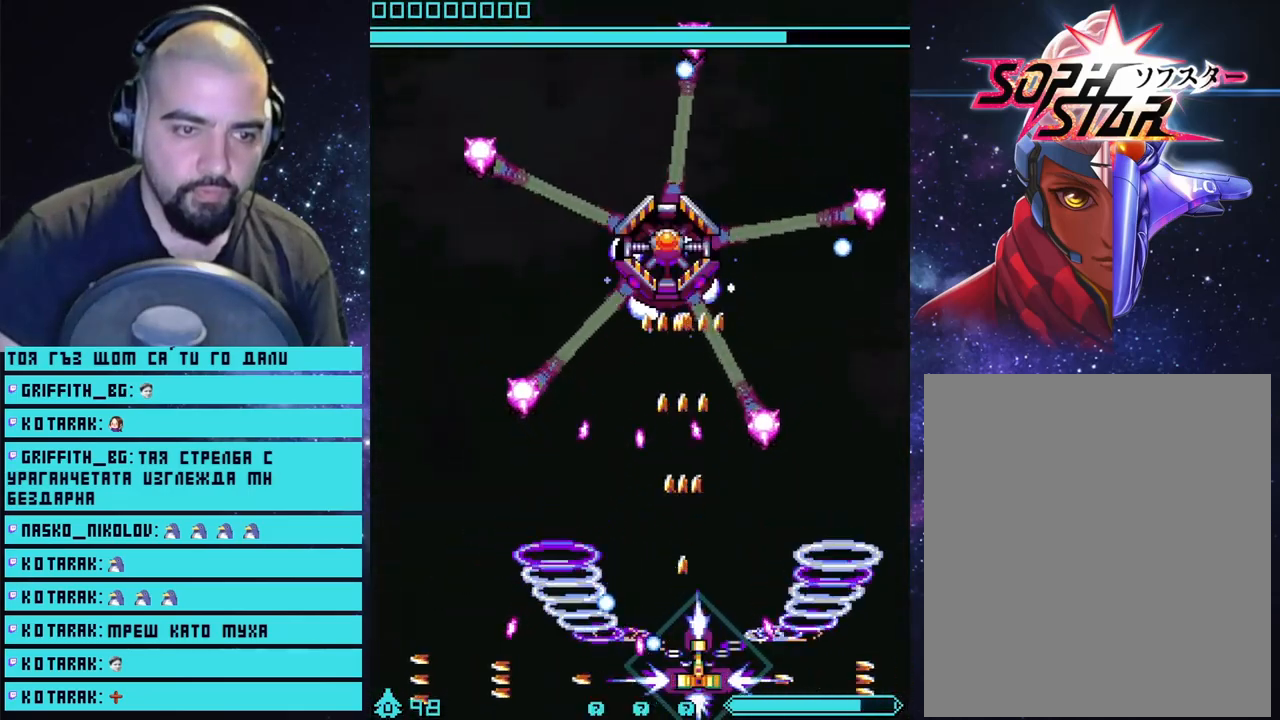
{"buttons": ["CROSS"], "left_stick": "right", "right_stick": "center", "events": [[67, "left_stick", "center"], [433, "left_stick", "right"]]}
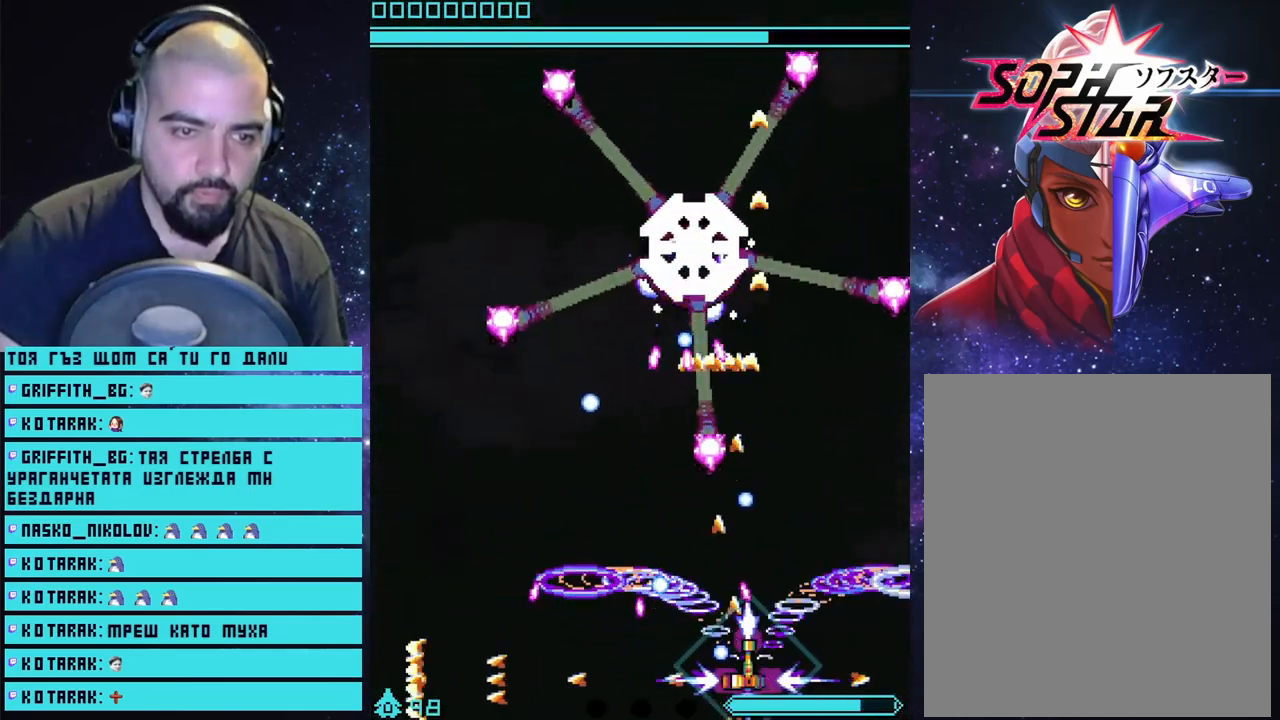
{"buttons": ["CROSS"], "left_stick": "center", "right_stick": "center", "events": [[67, "left_stick", "center"], [250, "left_stick", "right"], [483, "left_stick", "center"]]}
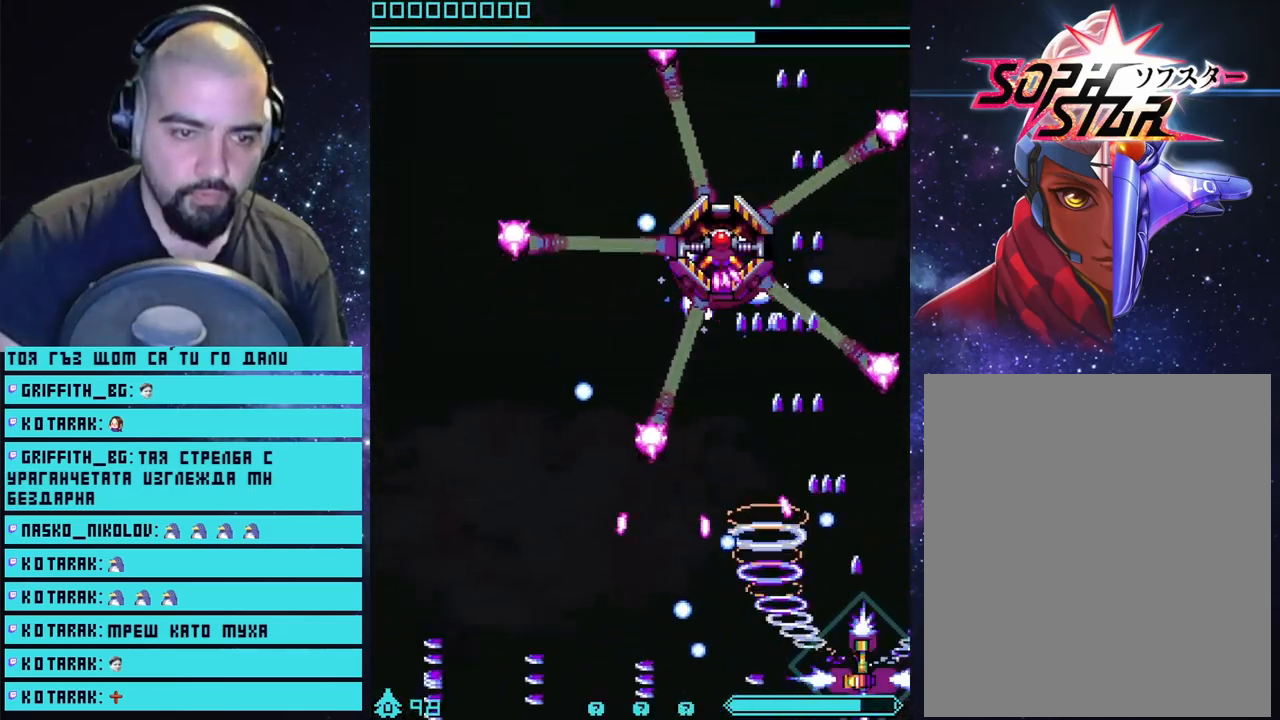
{"buttons": ["CROSS"], "left_stick": "left", "right_stick": "center", "events": [[133, "CIRCLE", "down"], [283, "CIRCLE", "up"], [467, "left_stick", "left"]]}
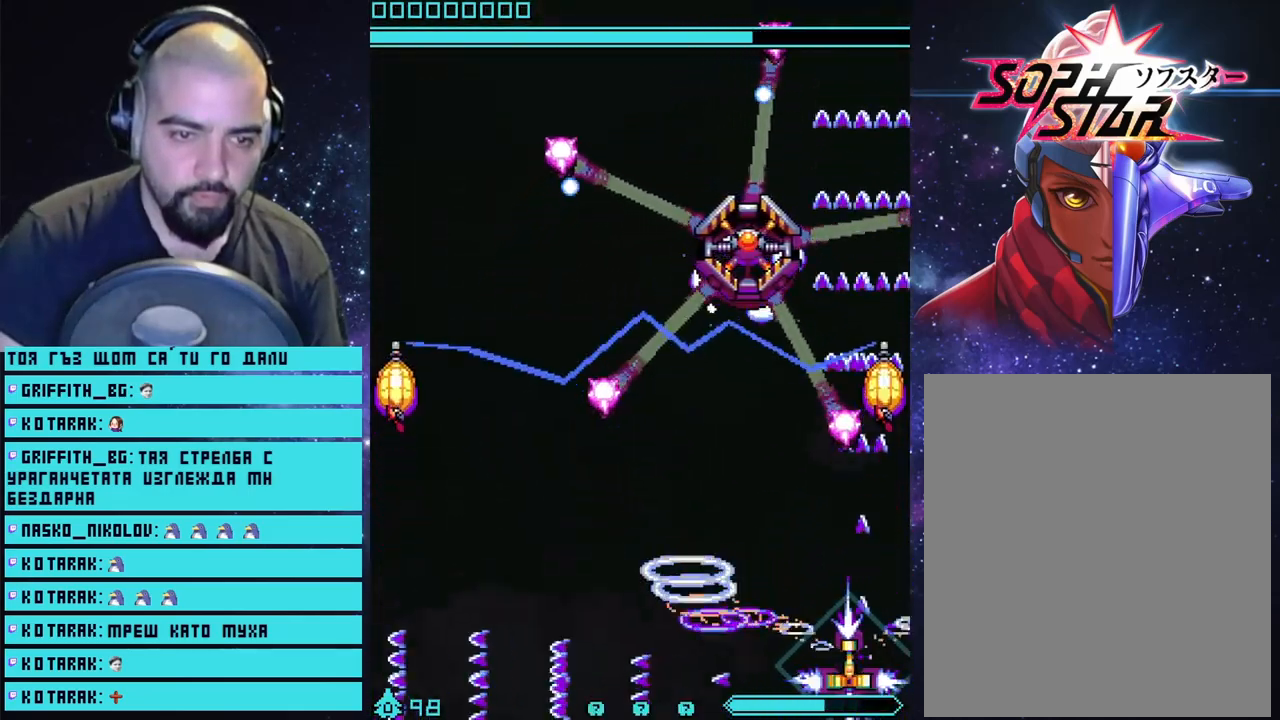
{"buttons": ["CROSS"], "left_stick": "left", "right_stick": "center", "events": [[283, "left_stick", "center"], [450, "left_stick", "left"]]}
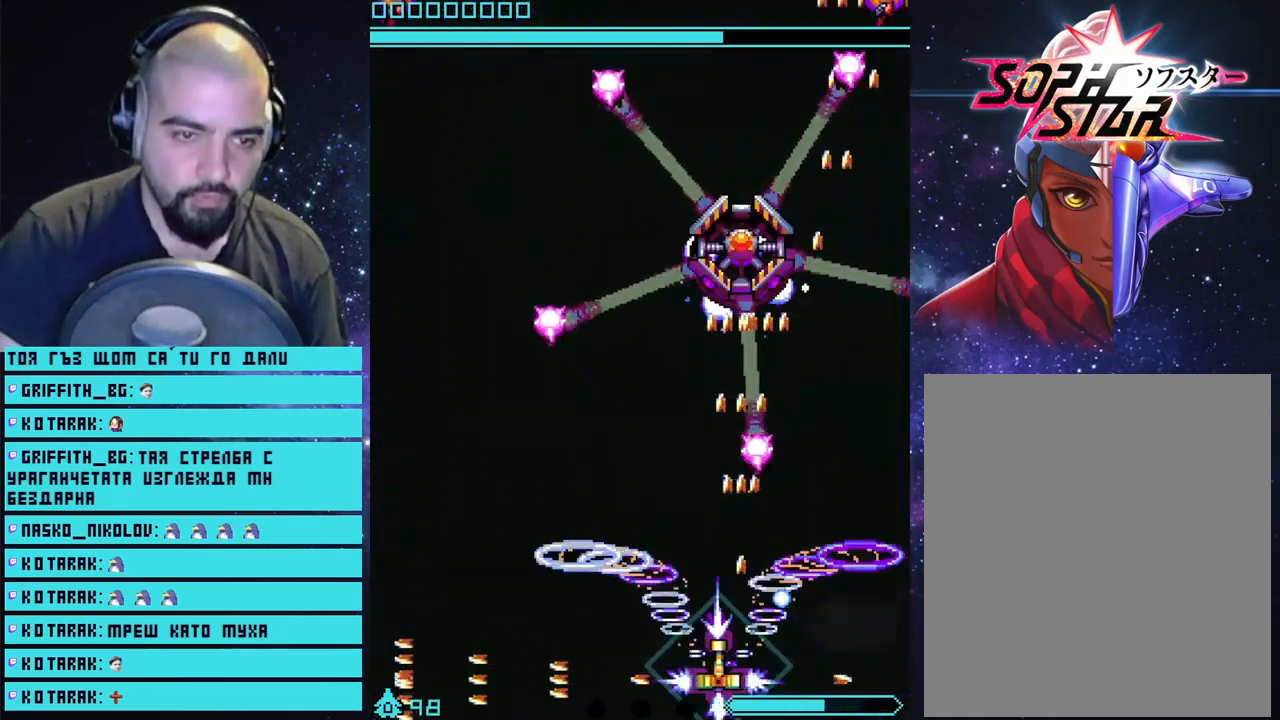
{"buttons": ["CROSS"], "left_stick": "center", "right_stick": "center", "events": [[133, "left_stick", "center"]]}
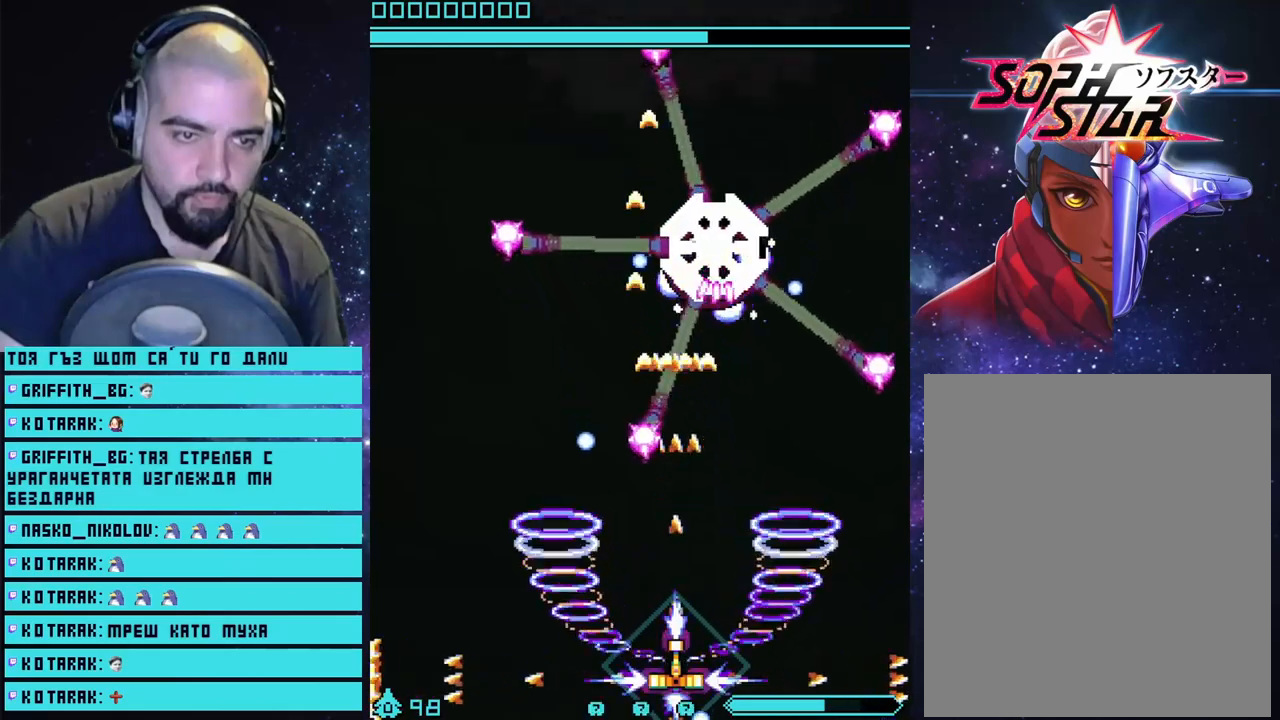
{"buttons": ["CROSS"], "left_stick": "center", "right_stick": "center", "events": [[117, "left_stick", "left"], [250, "left_stick", "center"], [333, "left_stick", "left"], [500, "left_stick", "center"]]}
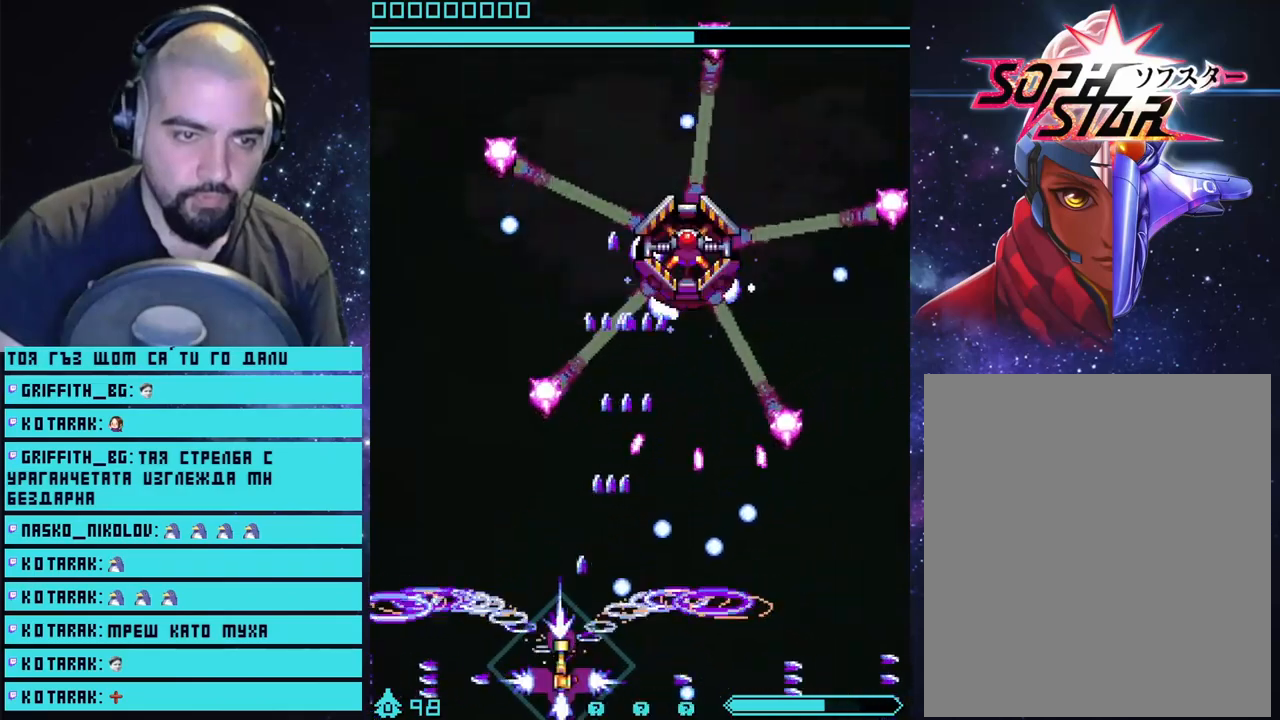
{"buttons": ["CROSS"], "left_stick": "center", "right_stick": "center", "events": [[267, "left_stick", "left"], [400, "left_stick", "center"]]}
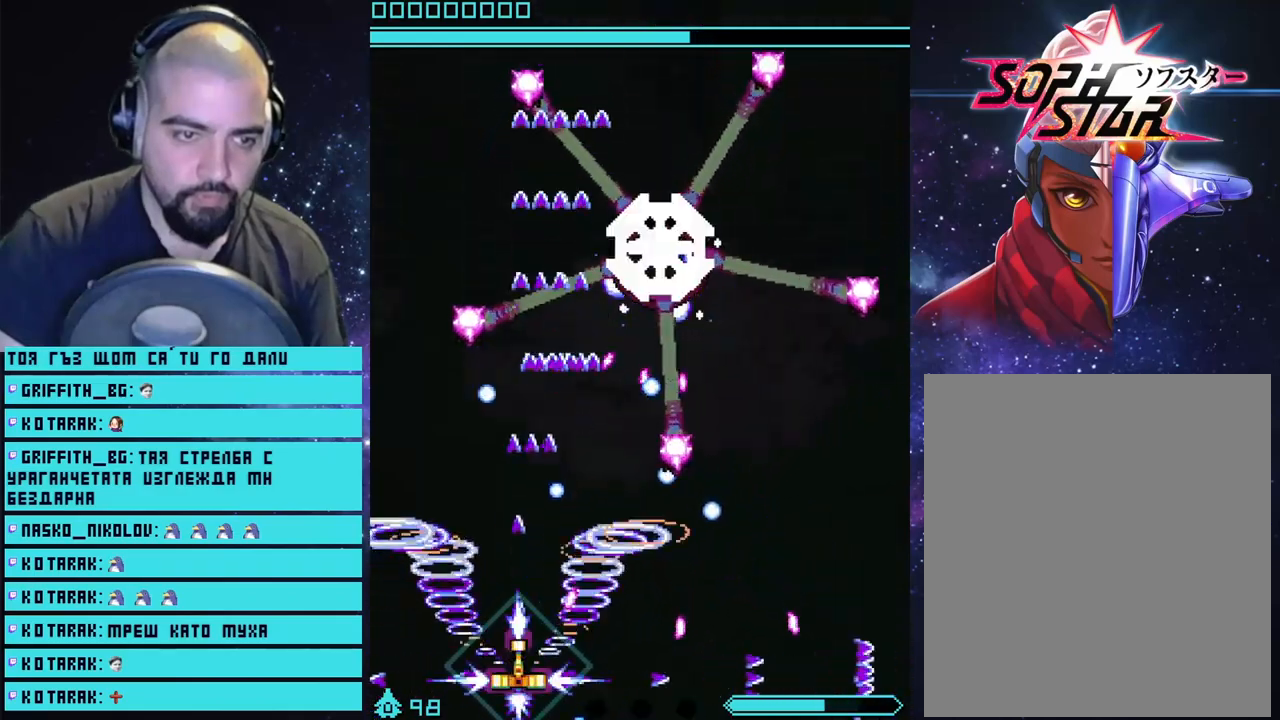
{"buttons": ["CROSS"], "left_stick": "left", "right_stick": "center", "events": [[83, "left_stick", "left"], [150, "left_stick", "center"], [250, "left_stick", "left"]]}
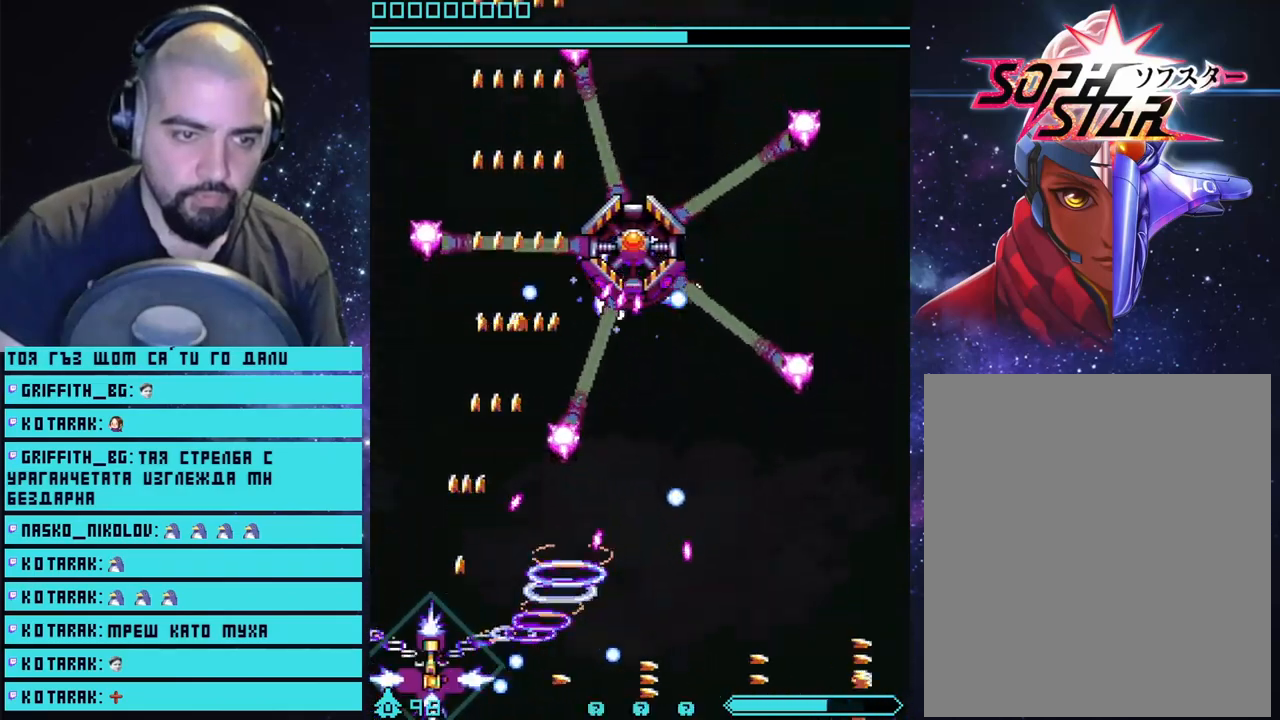
{"buttons": ["CROSS"], "left_stick": "center", "right_stick": "center", "events": [[83, "left_stick", "center"], [333, "CIRCLE", "down"], [500, "CIRCLE", "up"]]}
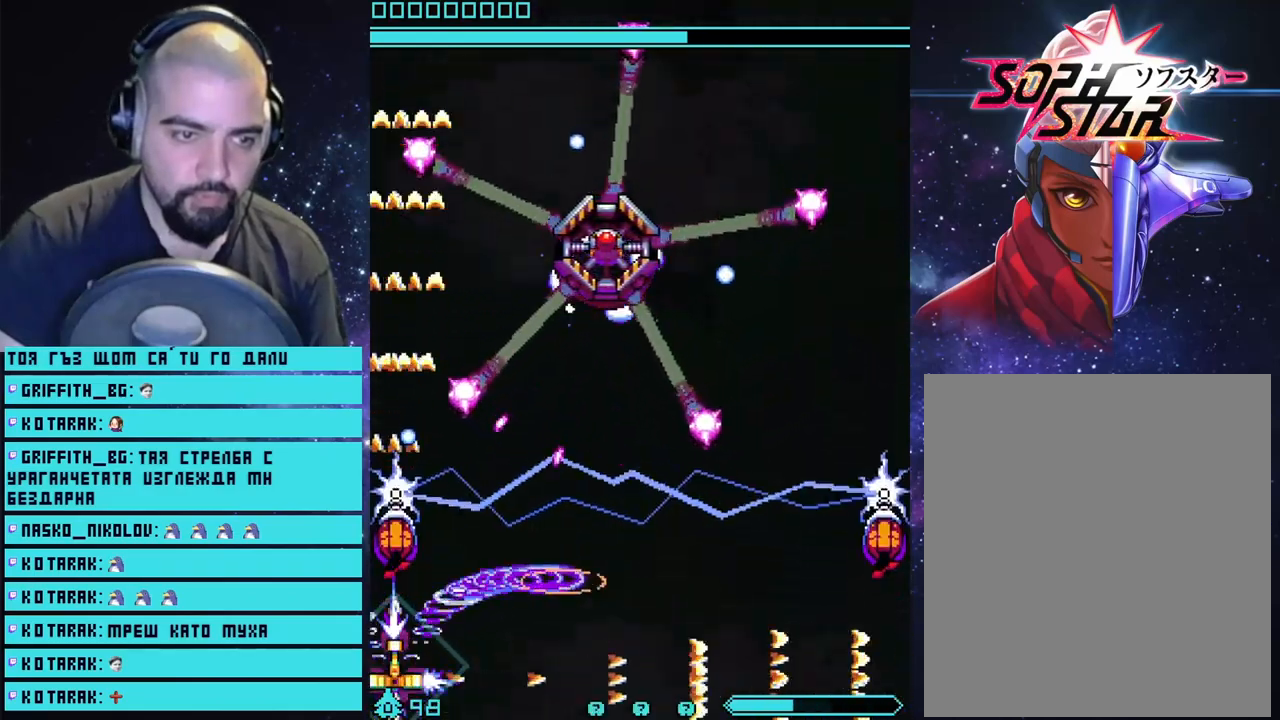
{"buttons": ["CROSS"], "left_stick": "center", "right_stick": "center", "events": [[67, "left_stick", "right"], [467, "left_stick", "center"]]}
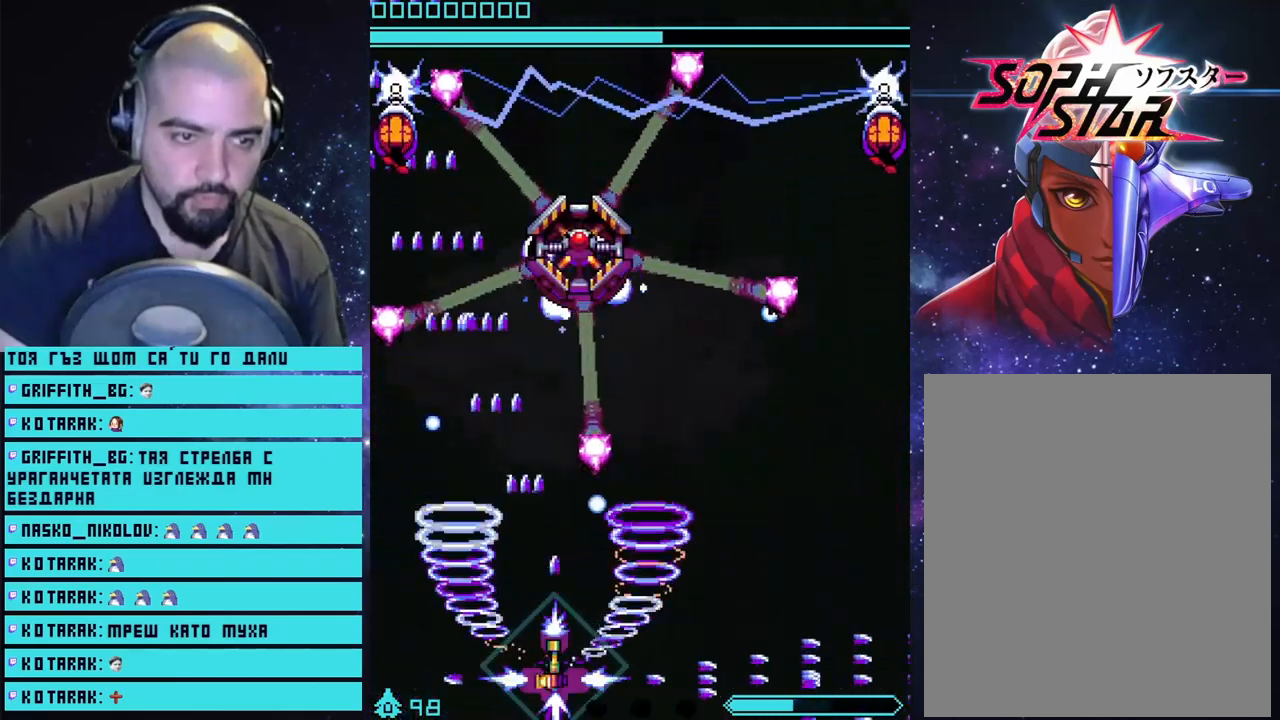
{"buttons": ["CROSS"], "left_stick": "center", "right_stick": "center", "events": [[67, "left_stick", "right"], [283, "left_stick", "center"]]}
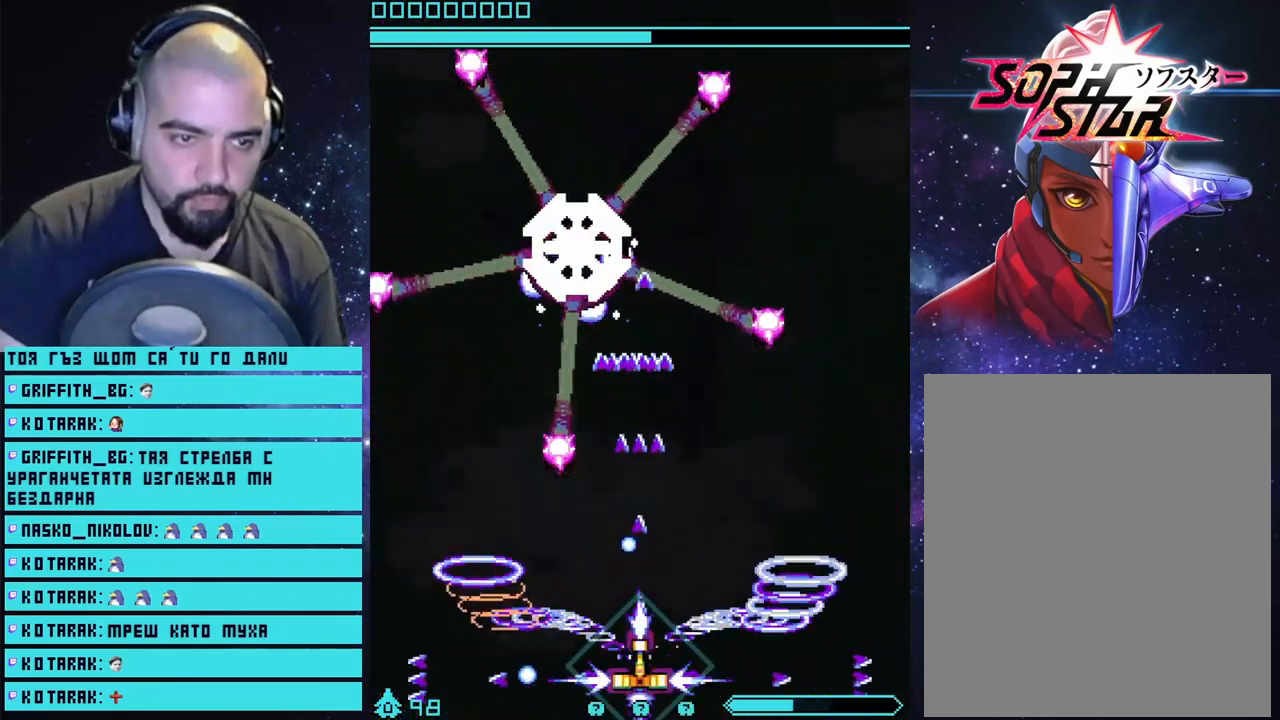
{"buttons": ["CROSS"], "left_stick": "left", "right_stick": "center", "events": [[133, "left_stick", "right"], [317, "left_stick", "center"], [483, "left_stick", "left"]]}
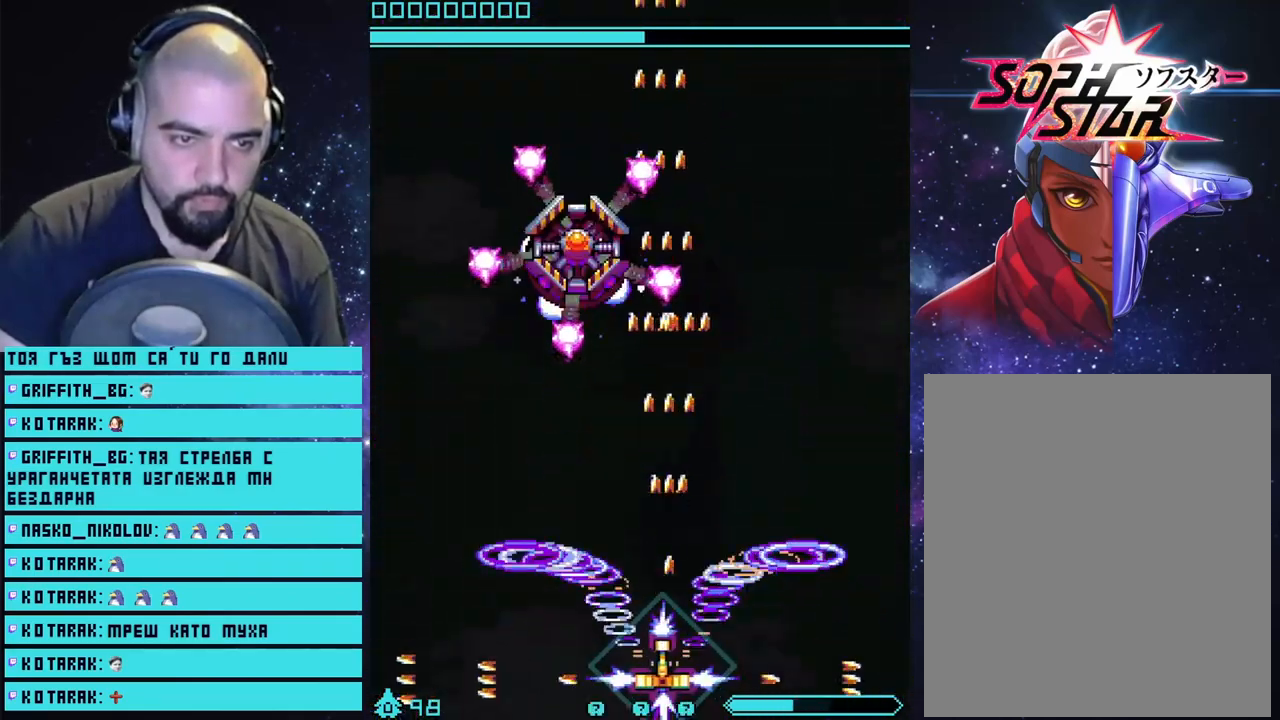
{"buttons": ["CROSS"], "left_stick": "center", "right_stick": "center", "events": [[150, "left_stick", "center"]]}
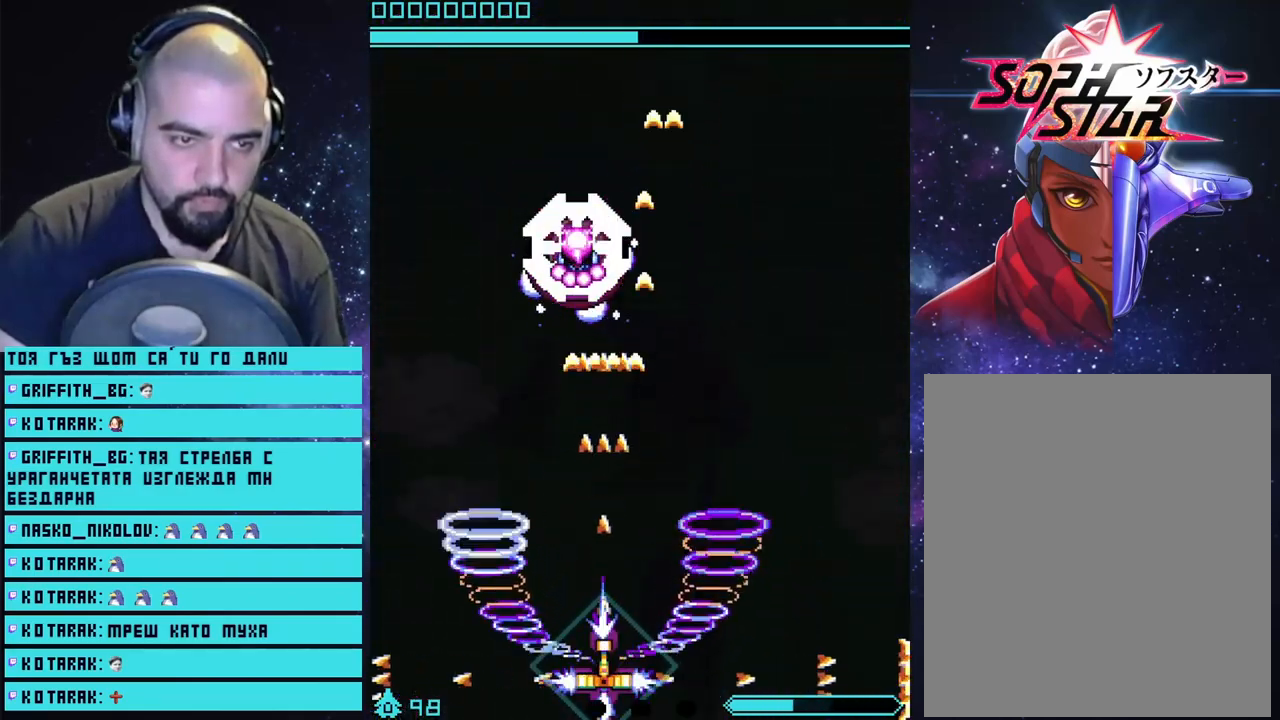
{"buttons": ["CROSS"], "left_stick": "center", "right_stick": "center", "events": []}
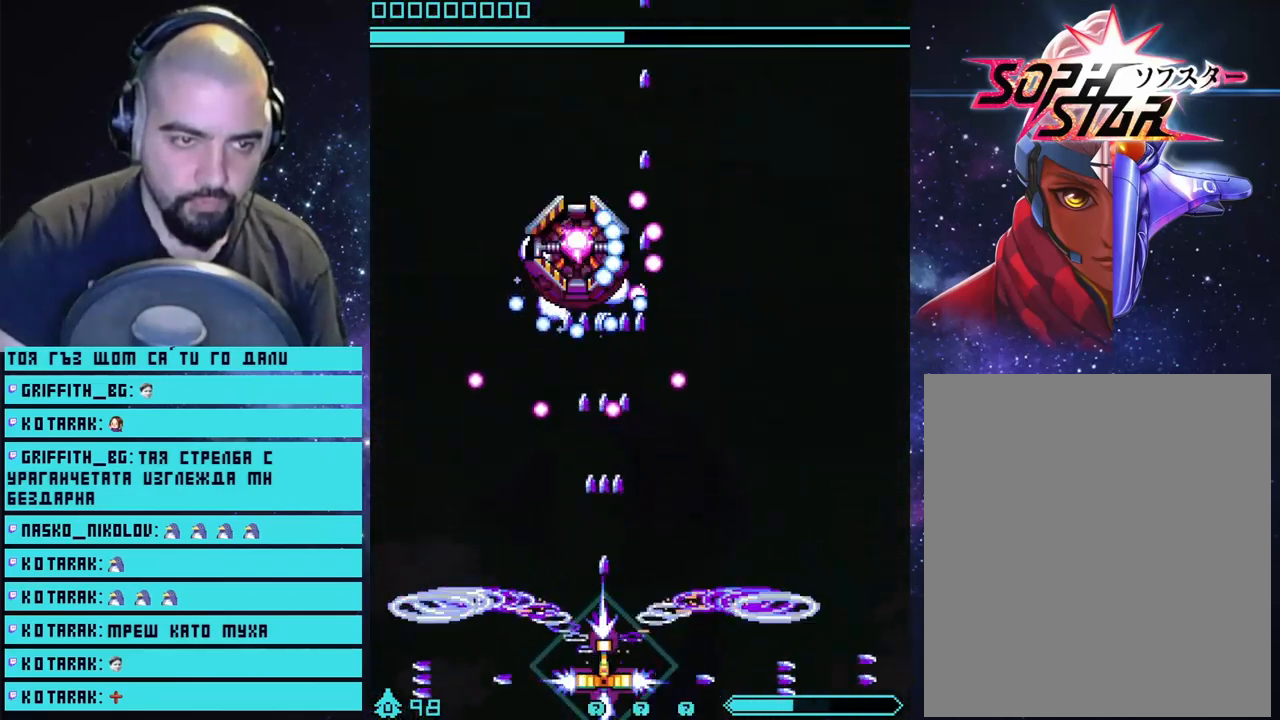
{"buttons": ["CROSS"], "left_stick": "center", "right_stick": "center", "events": []}
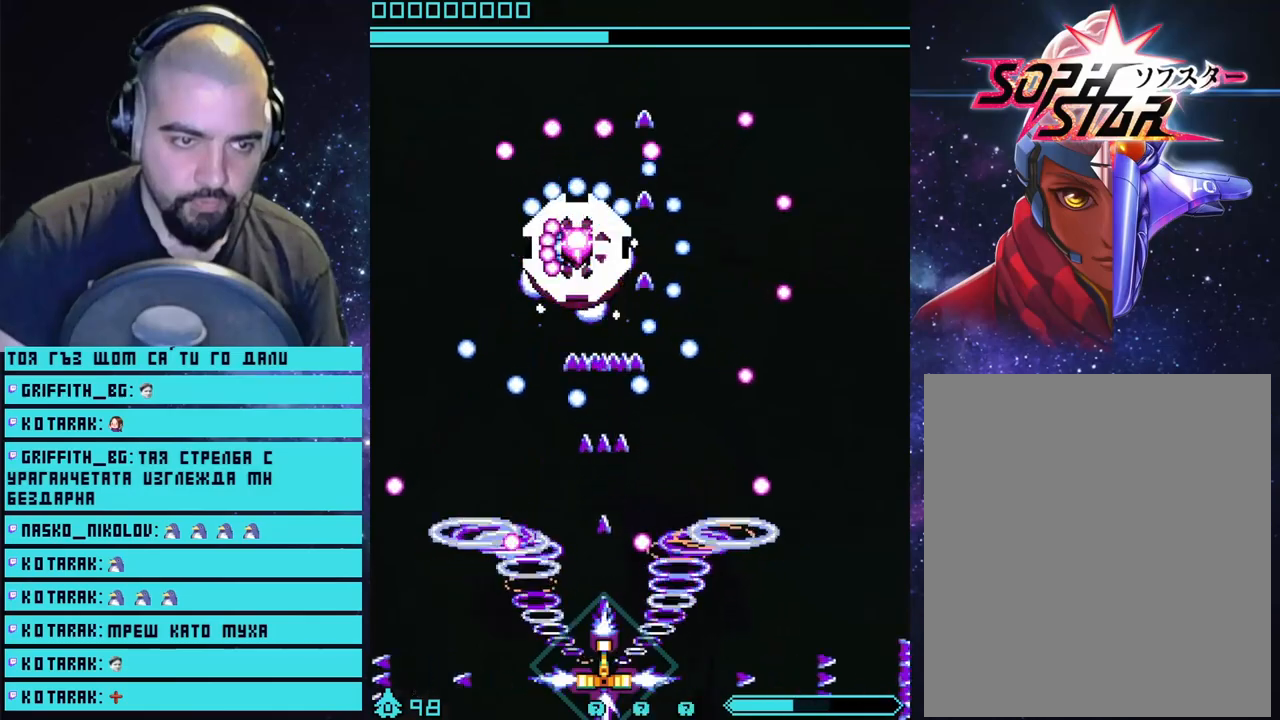
{"buttons": ["CROSS", "L2"], "left_stick": "center", "right_stick": "center", "events": [[167, "L2", "down"]]}
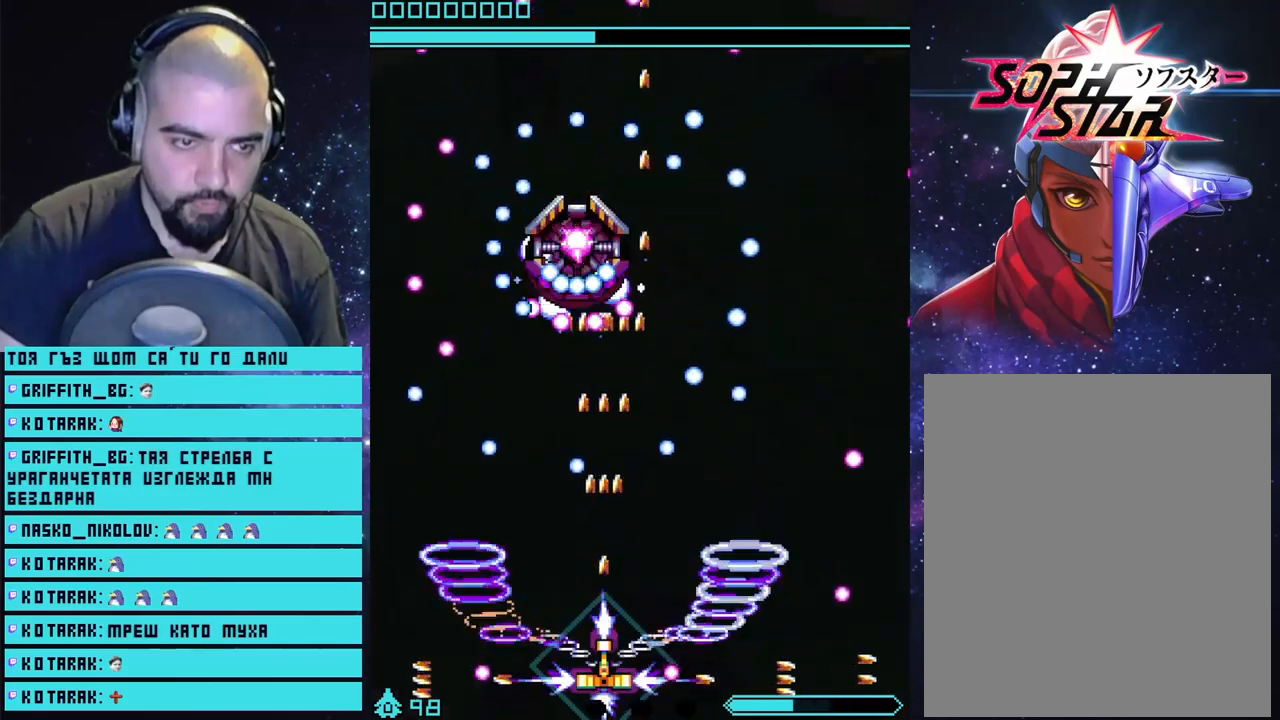
{"buttons": ["CROSS", "L2"], "left_stick": "right", "right_stick": "center", "events": [[500, "left_stick", "right"]]}
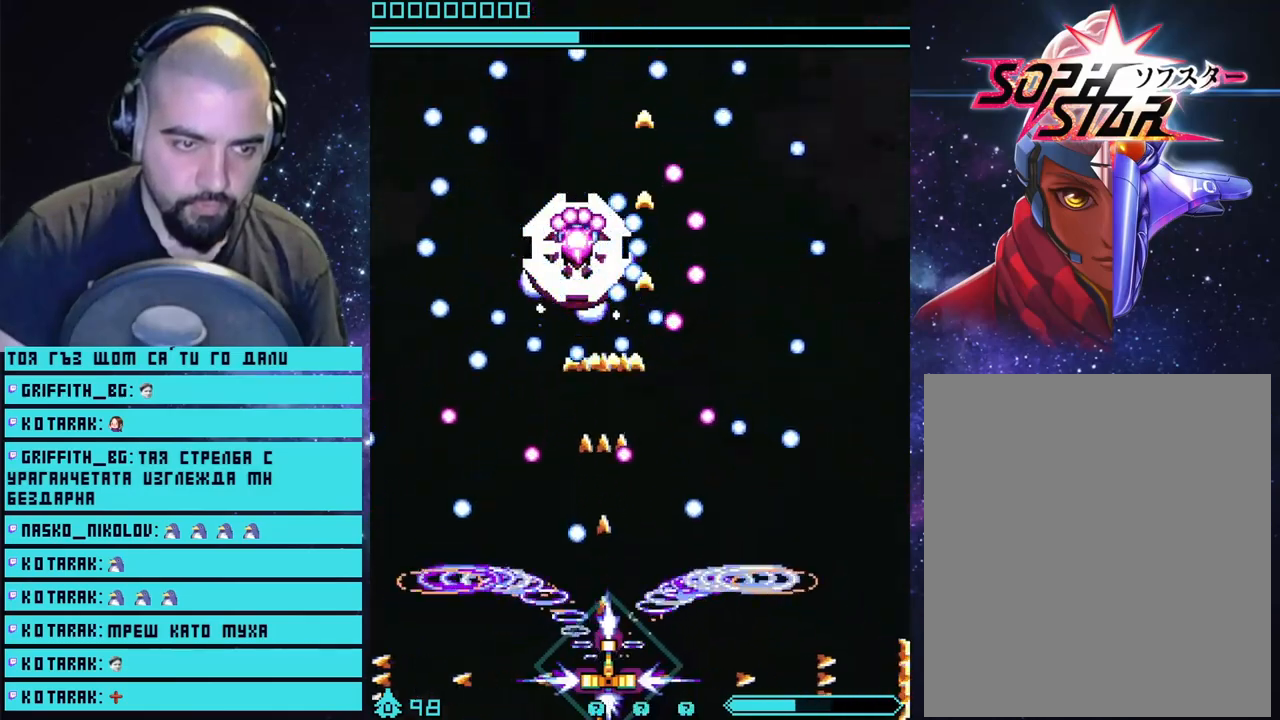
{"buttons": ["CROSS", "L2"], "left_stick": "center", "right_stick": "center", "events": [[83, "left_stick", "center"]]}
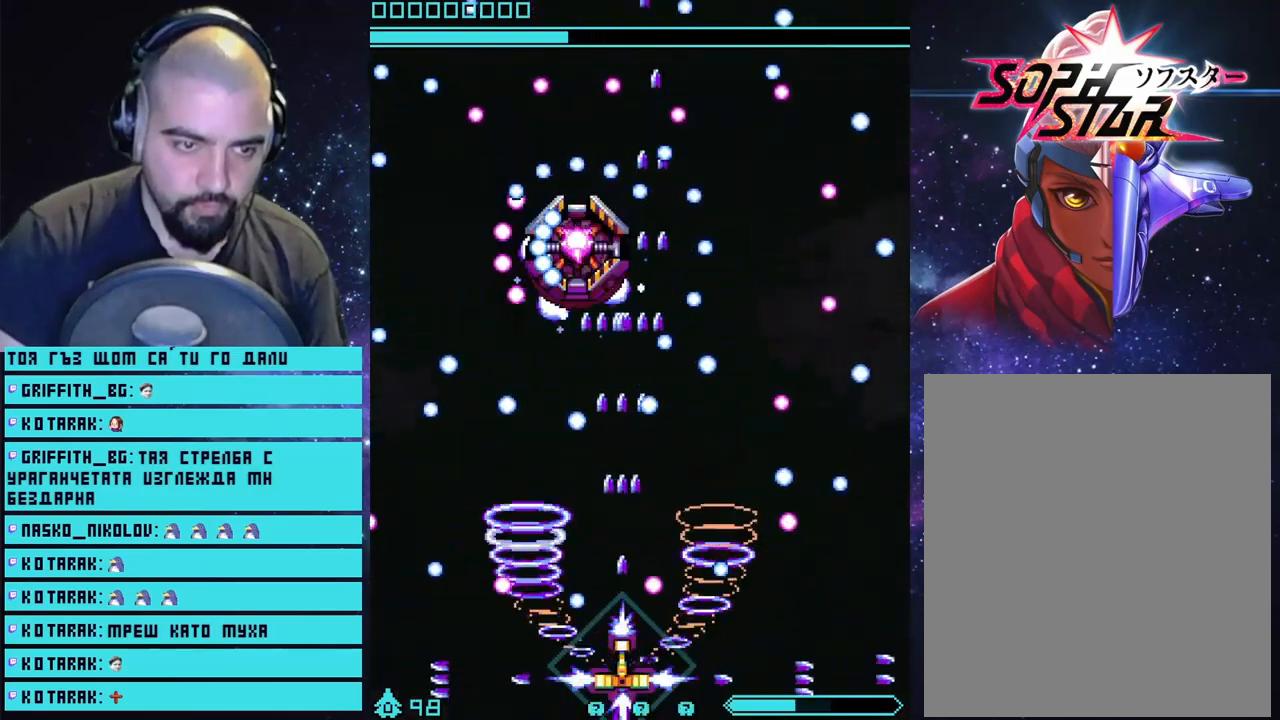
{"buttons": ["CROSS", "L2"], "left_stick": "center", "right_stick": "center", "events": []}
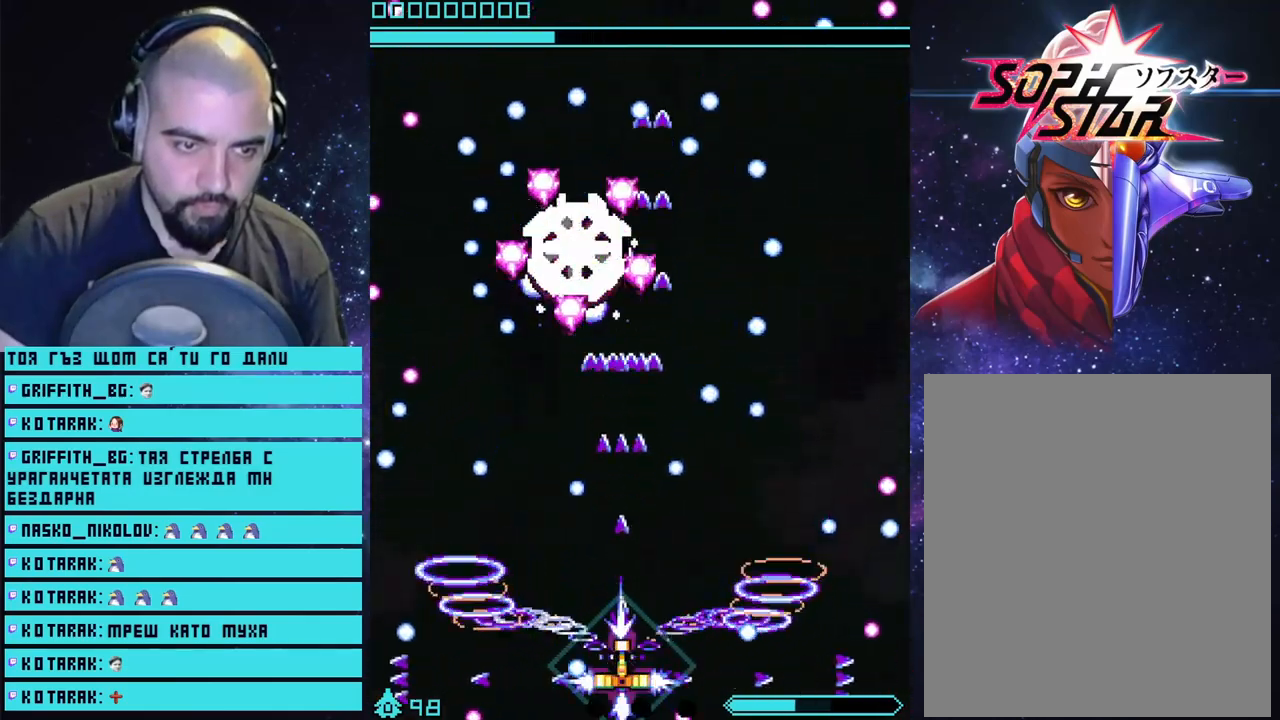
{"buttons": ["CROSS", "L2"], "left_stick": "center", "right_stick": "center", "events": []}
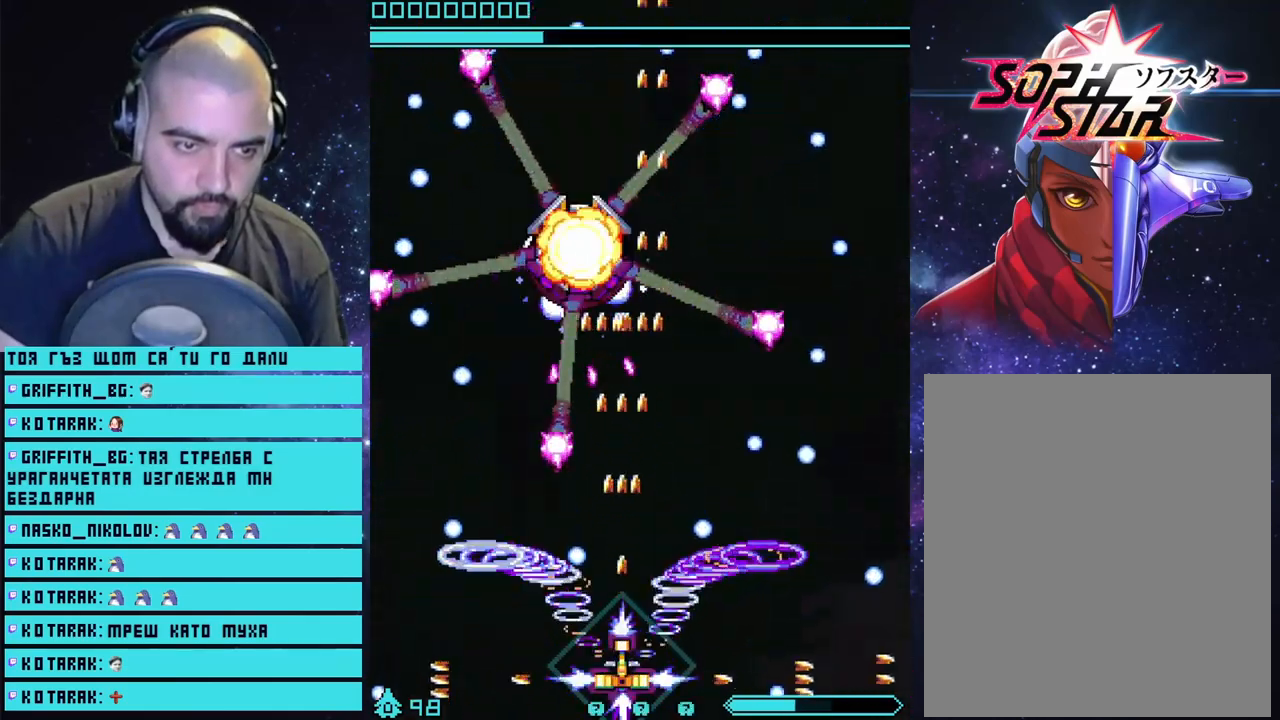
{"buttons": ["CROSS", "L2"], "left_stick": "center", "right_stick": "center", "events": []}
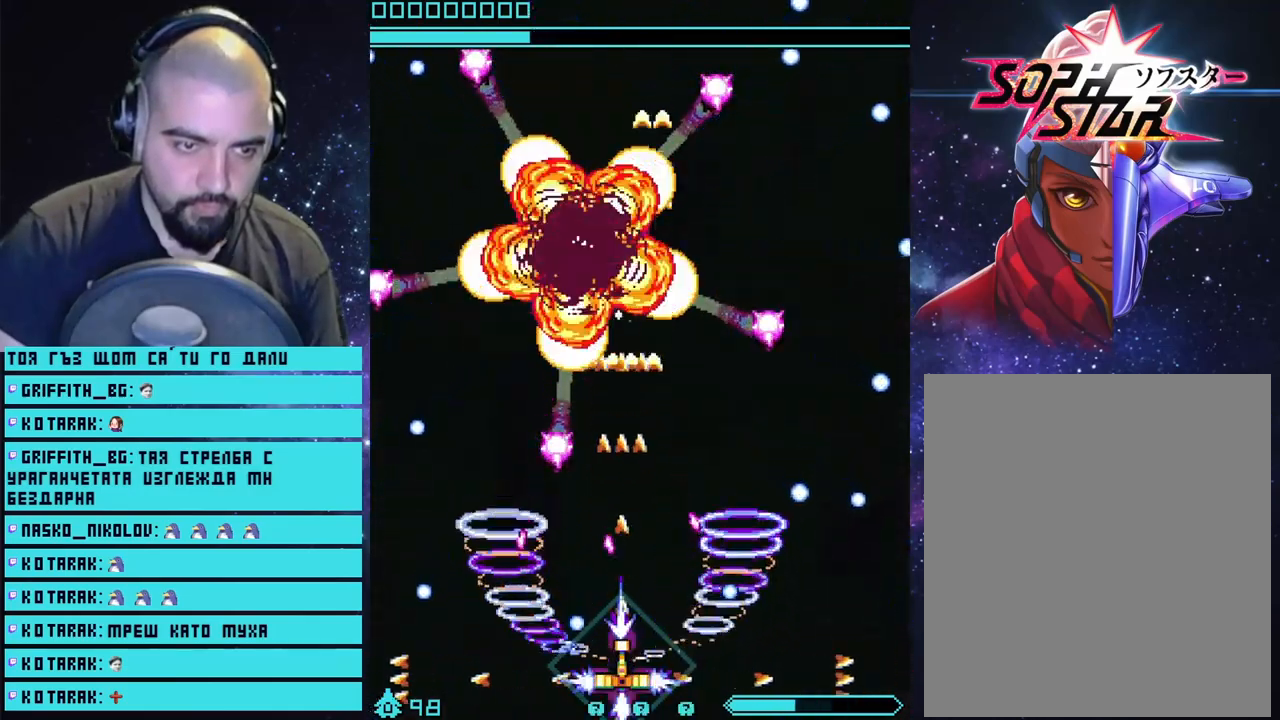
{"buttons": ["CROSS"], "left_stick": "center", "right_stick": "center", "events": [[50, "left_stick", "right"], [217, "CIRCLE", "down"], [233, "left_stick", "center"], [300, "L2", "up"], [350, "CIRCLE", "up"]]}